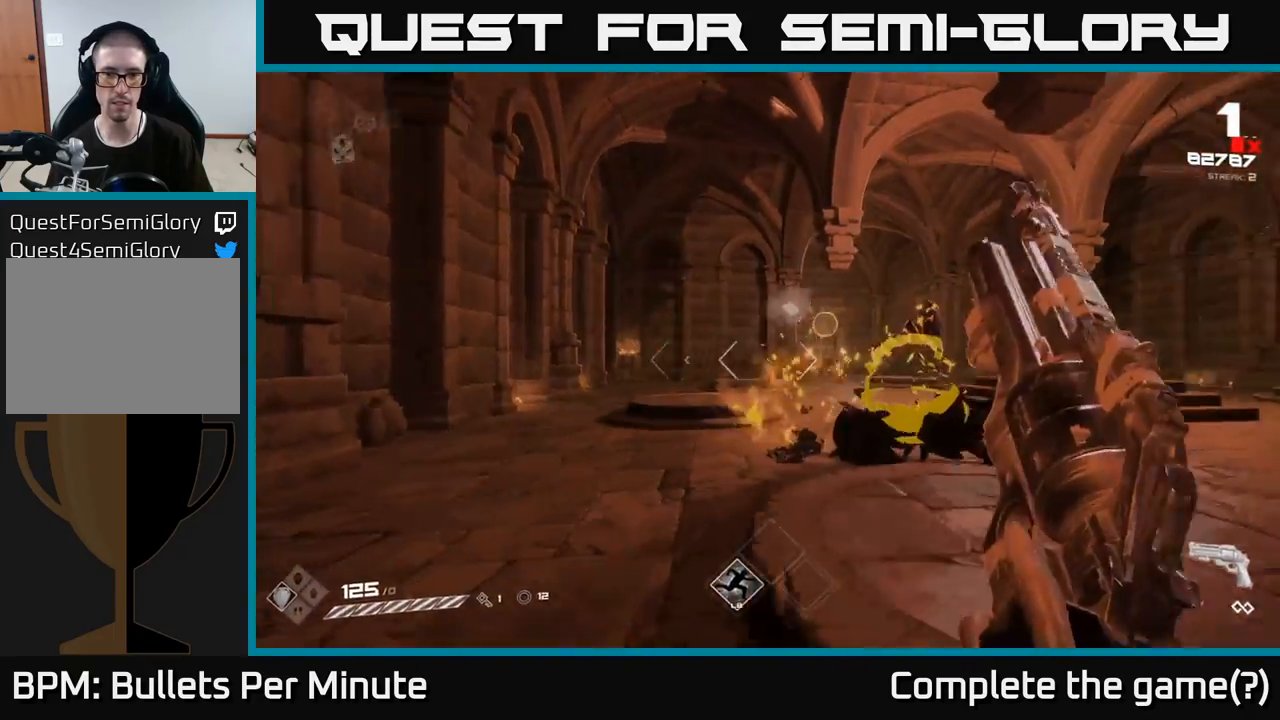
Gameplay with a controller (Xbox layout); each line is a JSON object with the inputs held at the frame after it. "events" lists button and stick changes between this image and that frame as [ms after this image, input, new state], when the widget could be followed in between.
{"buttons": [], "left_stick": "up", "right_stick": "center", "events": [[150, "R2", "down"], [217, "right_stick", "center"], [250, "R2", "up"], [350, "left_stick", "up-left"], [383, "right_stick", "left"], [467, "left_stick", "up"], [500, "right_stick", "center"]]}
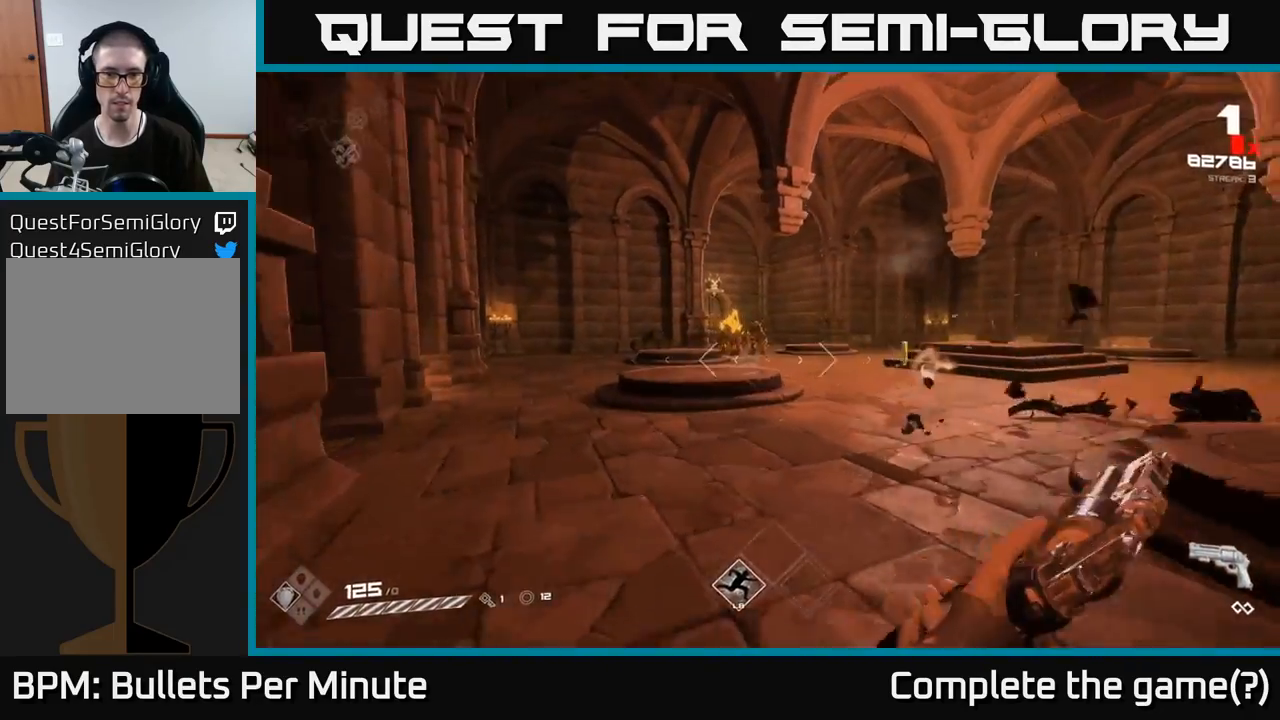
{"buttons": [], "left_stick": "up-right", "right_stick": "center", "events": [[267, "right_stick", "up-left"], [333, "R2", "down"], [333, "right_stick", "center"], [350, "left_stick", "up-right"], [433, "R2", "up"]]}
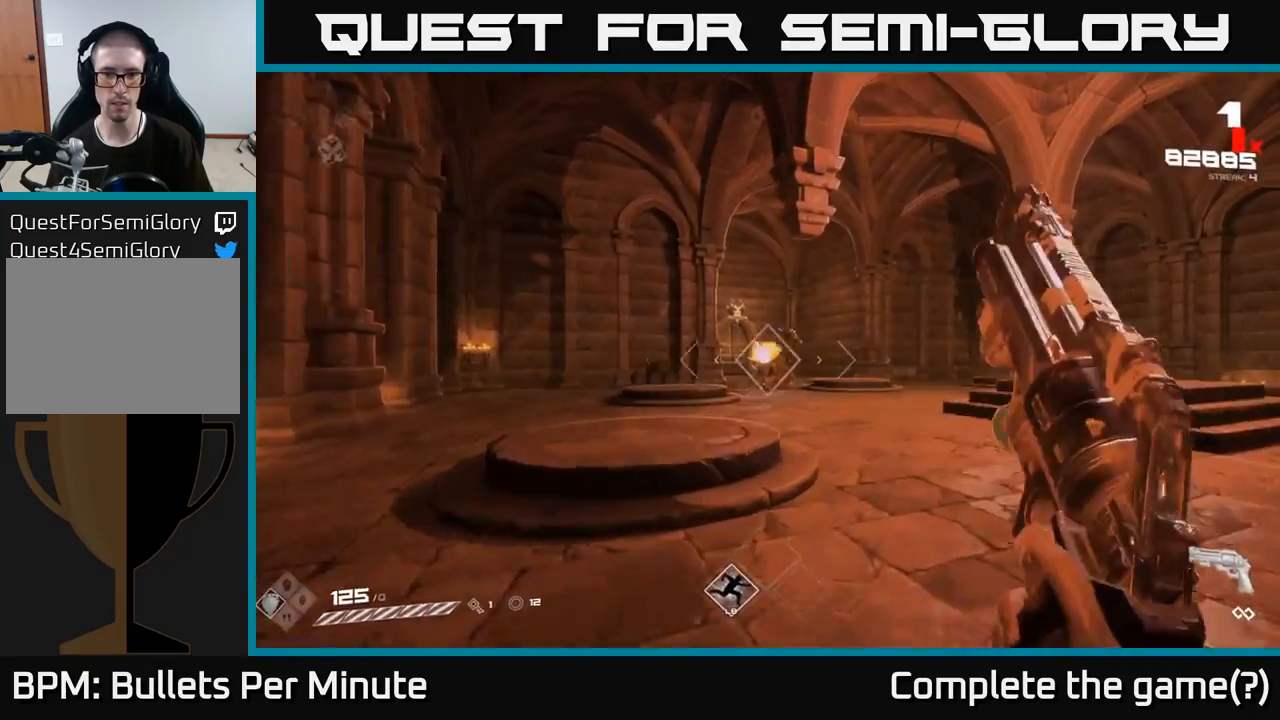
{"buttons": [], "left_stick": "up", "right_stick": "center", "events": [[150, "R2", "down"], [200, "left_stick", "up"], [233, "R2", "up"], [367, "right_stick", "left"], [483, "right_stick", "center"]]}
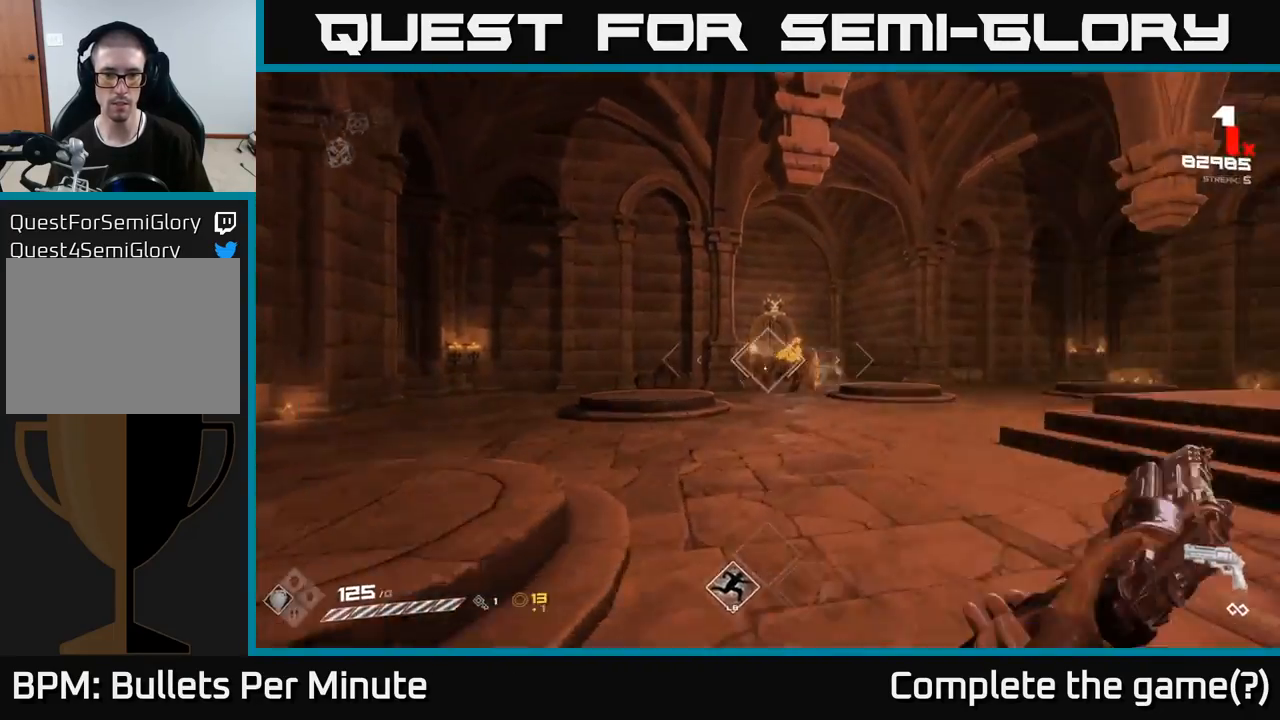
{"buttons": [], "left_stick": "up", "right_stick": "center", "events": [[83, "R2", "down"], [133, "R2", "up"], [400, "R2", "down"], [500, "R2", "up"]]}
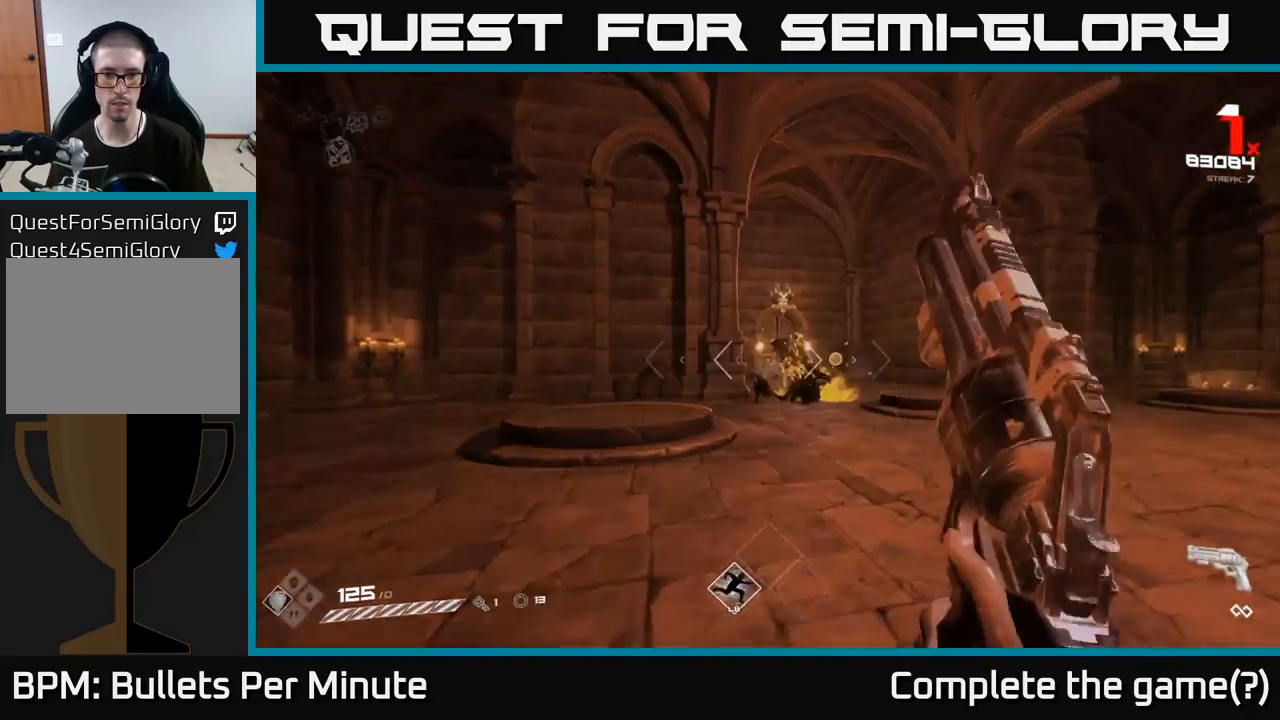
{"buttons": [], "left_stick": "up-left", "right_stick": "right", "events": [[100, "right_stick", "right"], [200, "left_stick", "up-left"]]}
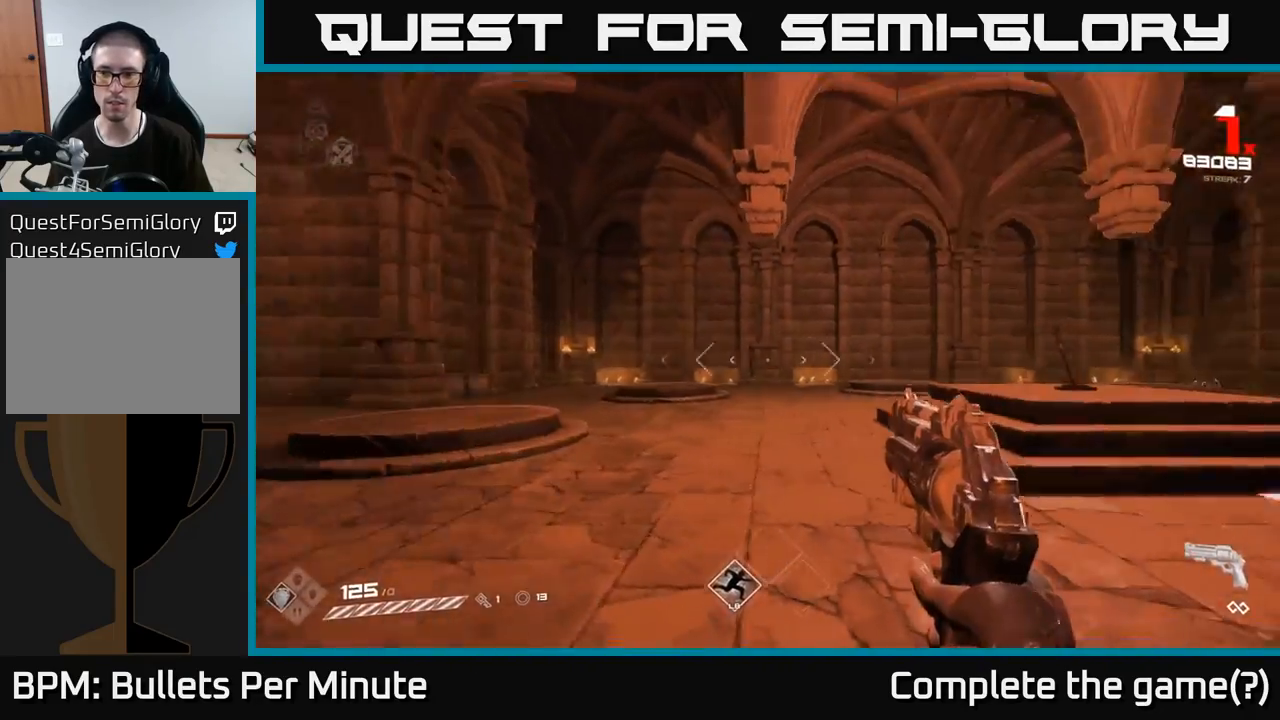
{"buttons": [], "left_stick": "up-left", "right_stick": "center", "events": [[350, "R2", "down"], [367, "right_stick", "center"], [467, "R2", "up"]]}
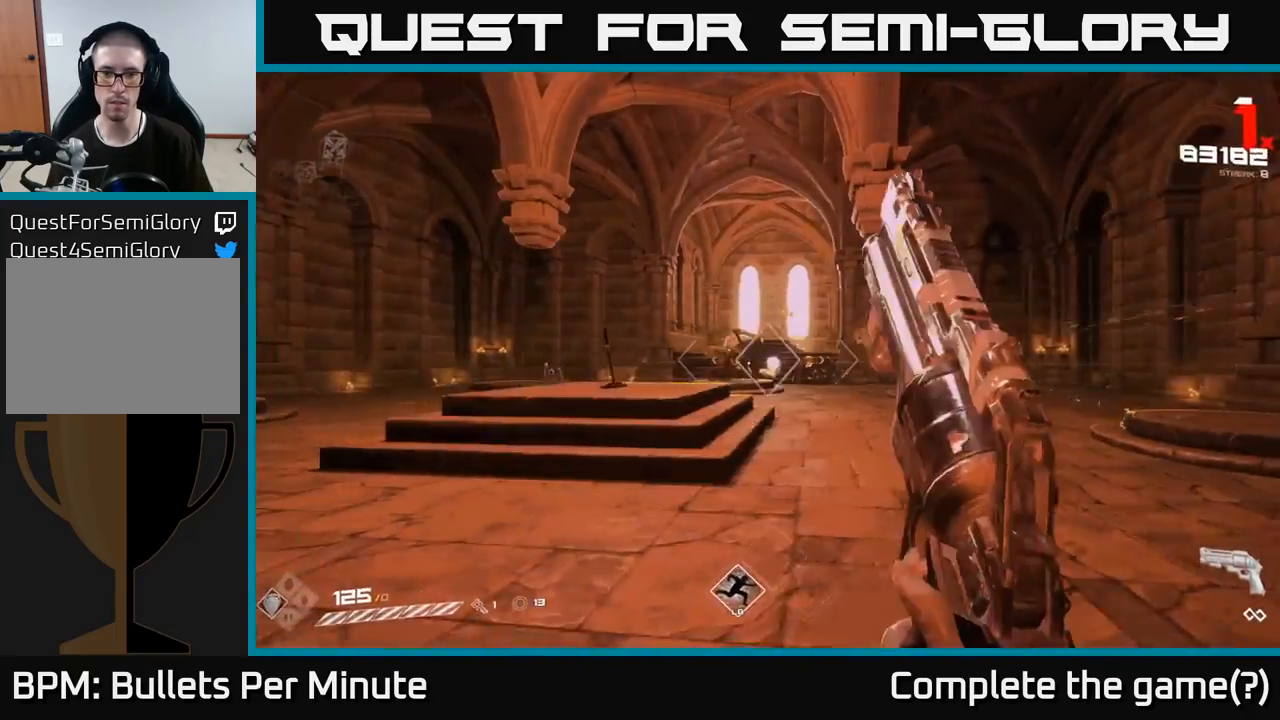
{"buttons": [], "left_stick": "left", "right_stick": "center", "events": [[83, "right_stick", "right"], [217, "left_stick", "left"], [300, "right_stick", "center"]]}
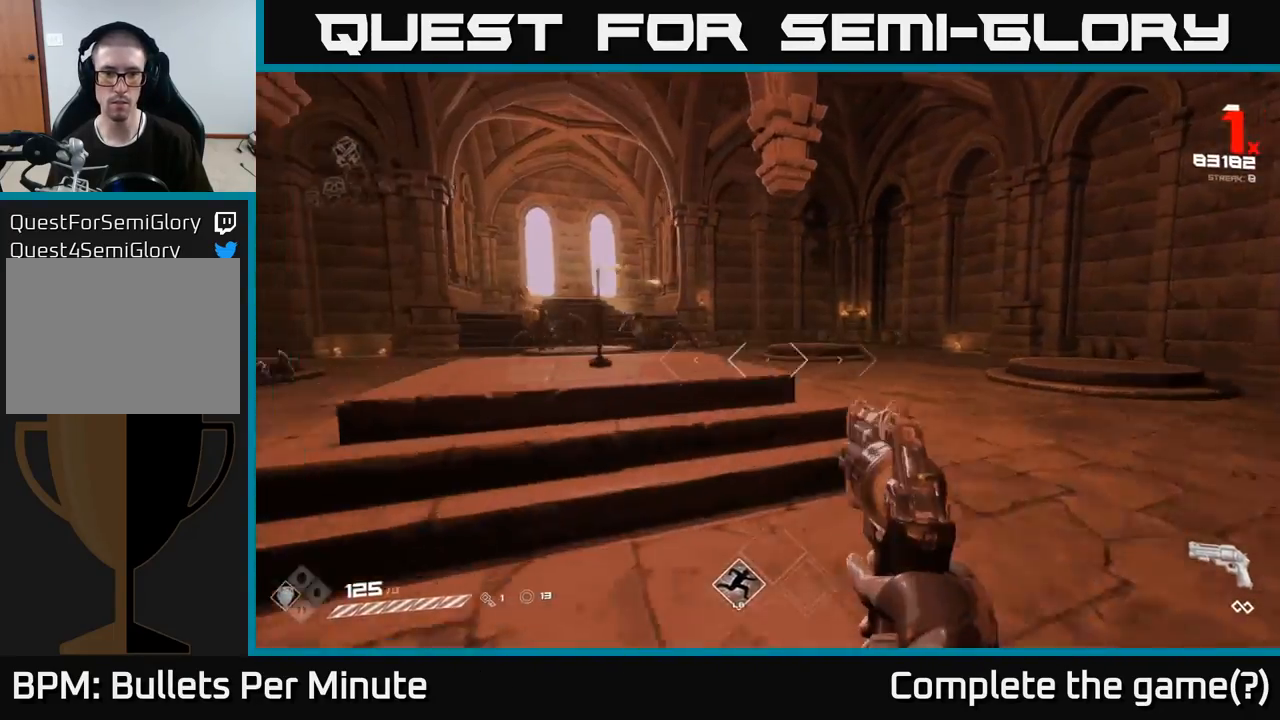
{"buttons": [], "left_stick": "left", "right_stick": "center", "events": [[33, "right_stick", "up-left"], [133, "R2", "down"], [150, "right_stick", "center"], [250, "R2", "up"], [417, "R2", "down"], [500, "R2", "up"]]}
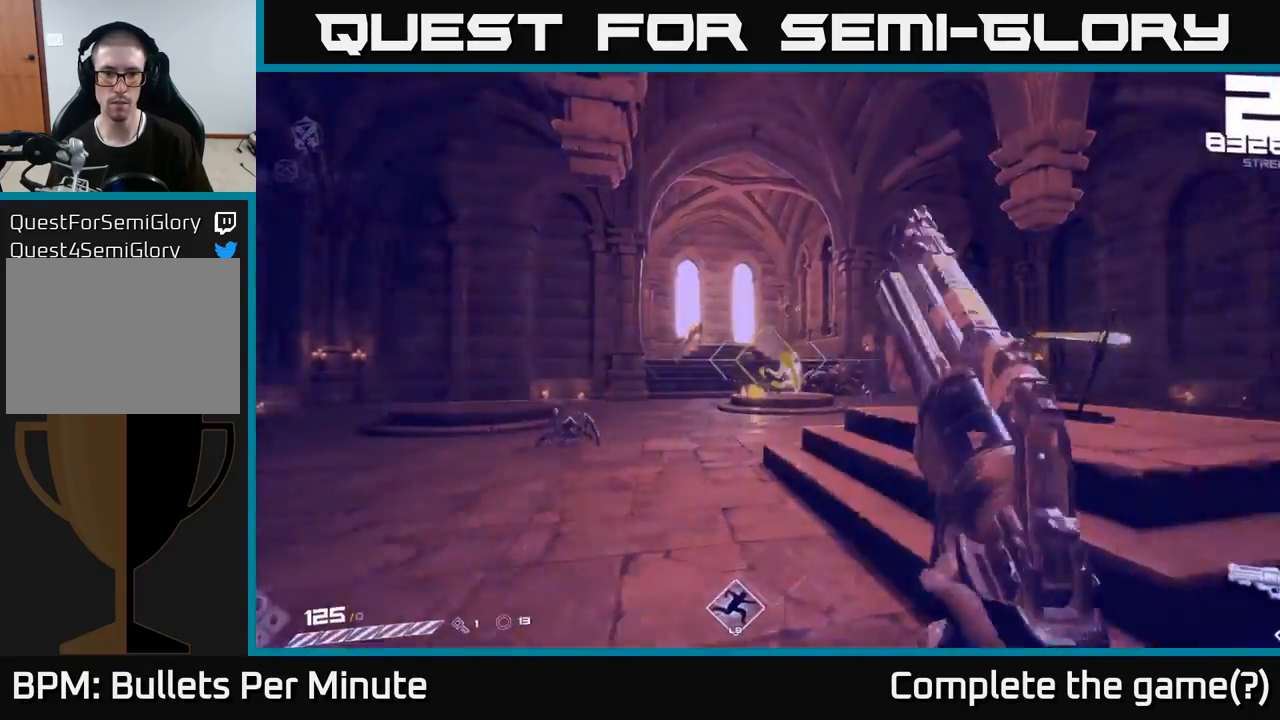
{"buttons": [], "left_stick": "down-left", "right_stick": "center", "events": [[183, "right_stick", "right"], [250, "R2", "down"], [317, "right_stick", "center"], [333, "R2", "up"], [467, "left_stick", "down-left"]]}
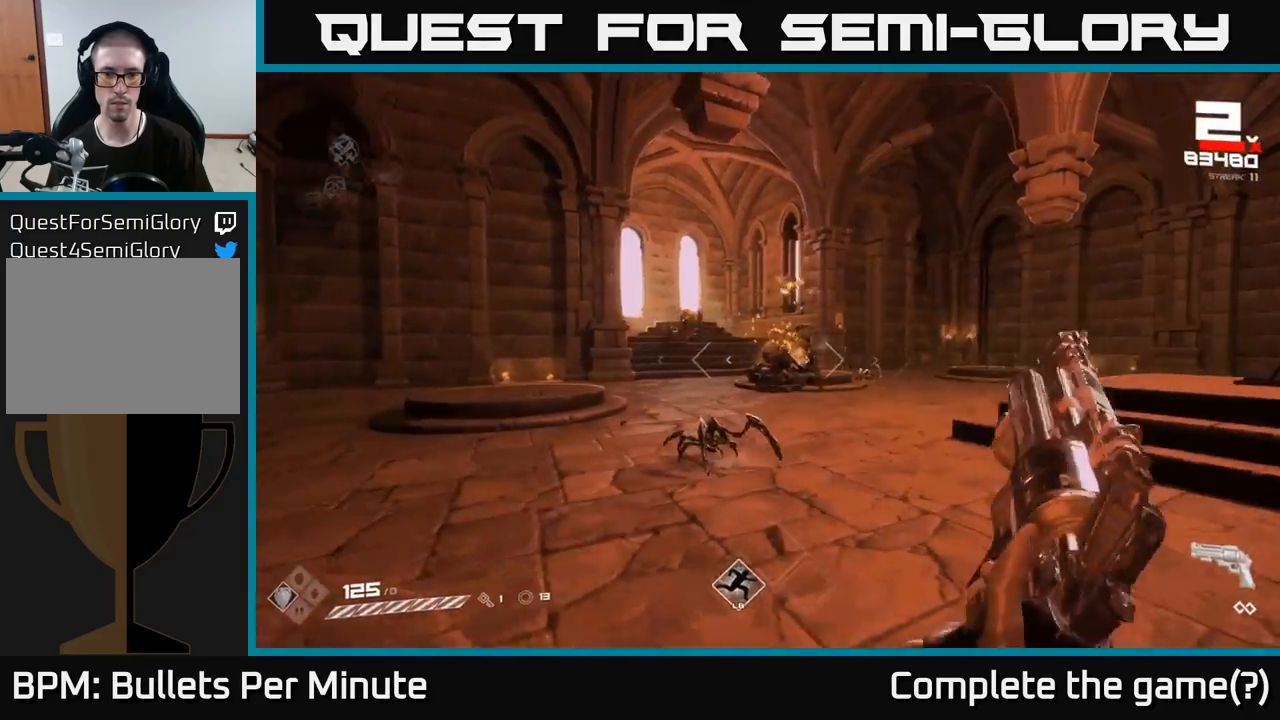
{"buttons": ["R2"], "left_stick": "down", "right_stick": "down", "events": [[50, "right_stick", "down-right"], [83, "R2", "down"], [167, "left_stick", "down-right"], [167, "right_stick", "center"], [183, "R2", "up"], [217, "left_stick", "center"], [317, "left_stick", "down"], [350, "right_stick", "up-left"], [367, "left_stick", "down-left"], [467, "R2", "down"], [500, "left_stick", "down"], [500, "right_stick", "down"]]}
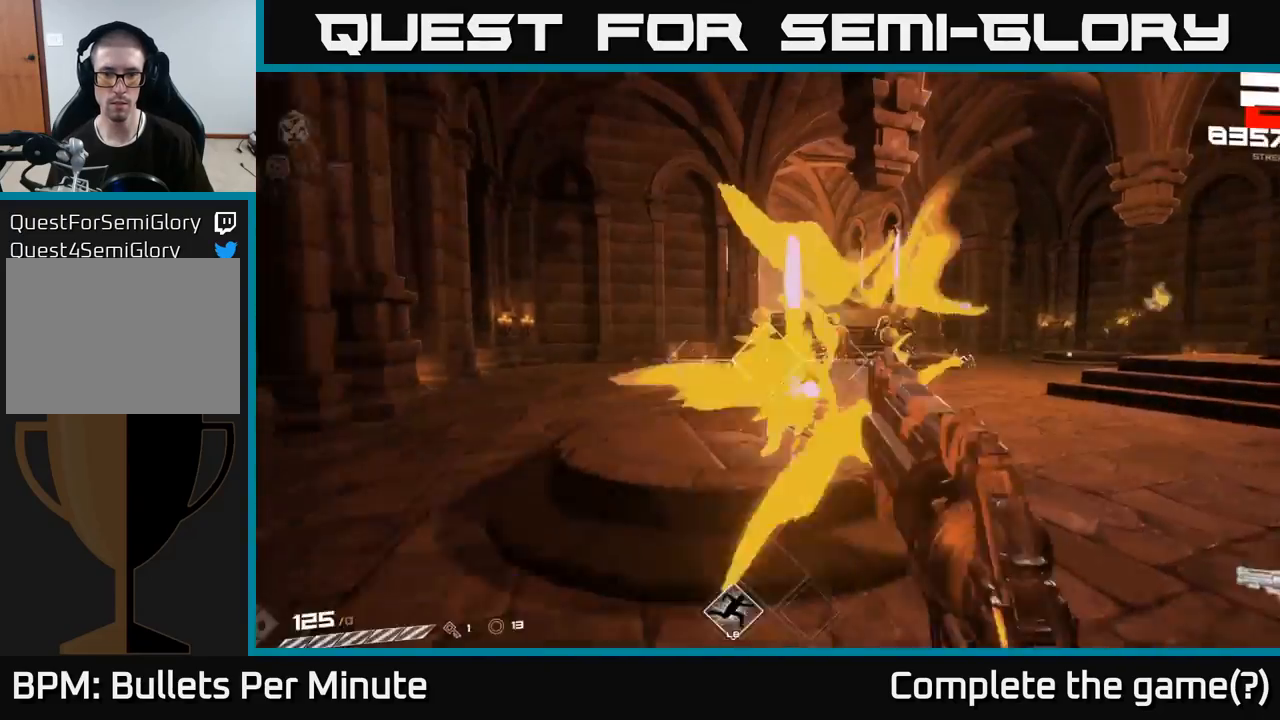
{"buttons": [], "left_stick": "right", "right_stick": "center", "events": [[33, "right_stick", "center"], [50, "R2", "up"], [367, "left_stick", "right"]]}
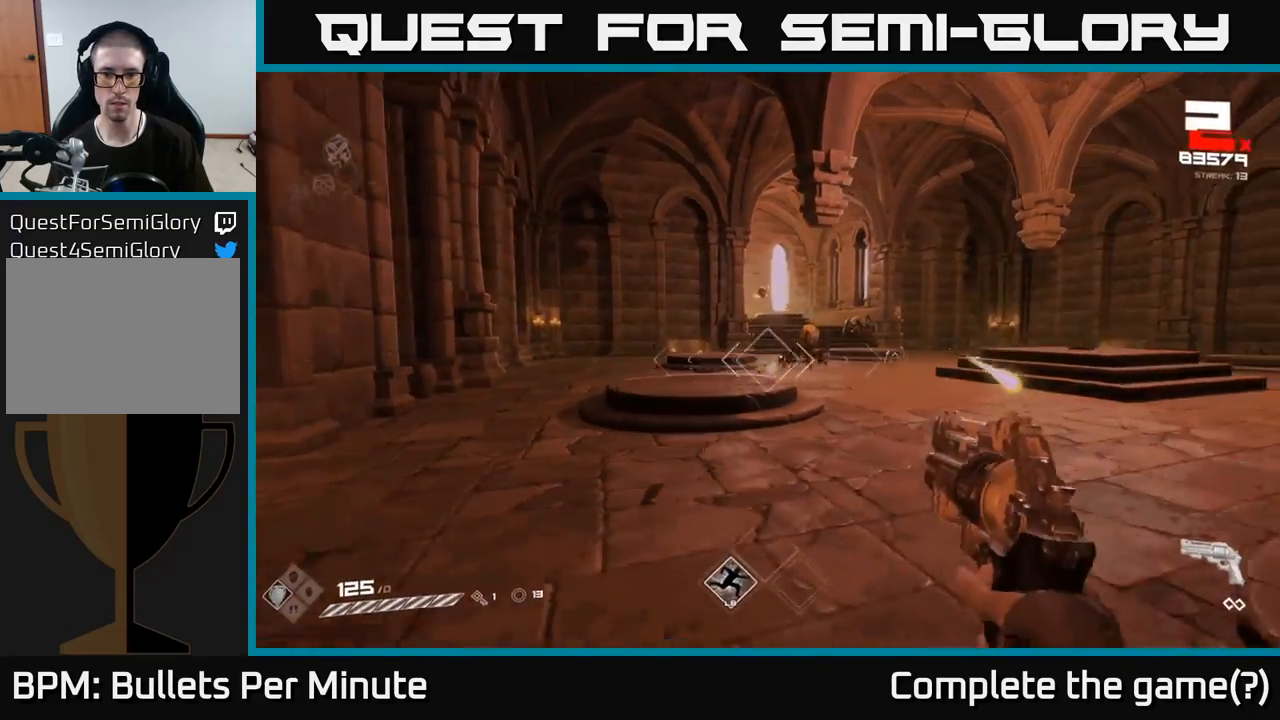
{"buttons": [], "left_stick": "left", "right_stick": "center", "events": [[50, "right_stick", "up-right"], [67, "left_stick", "up-right"], [117, "R2", "down"], [117, "right_stick", "center"], [200, "R2", "up"], [300, "left_stick", "left"]]}
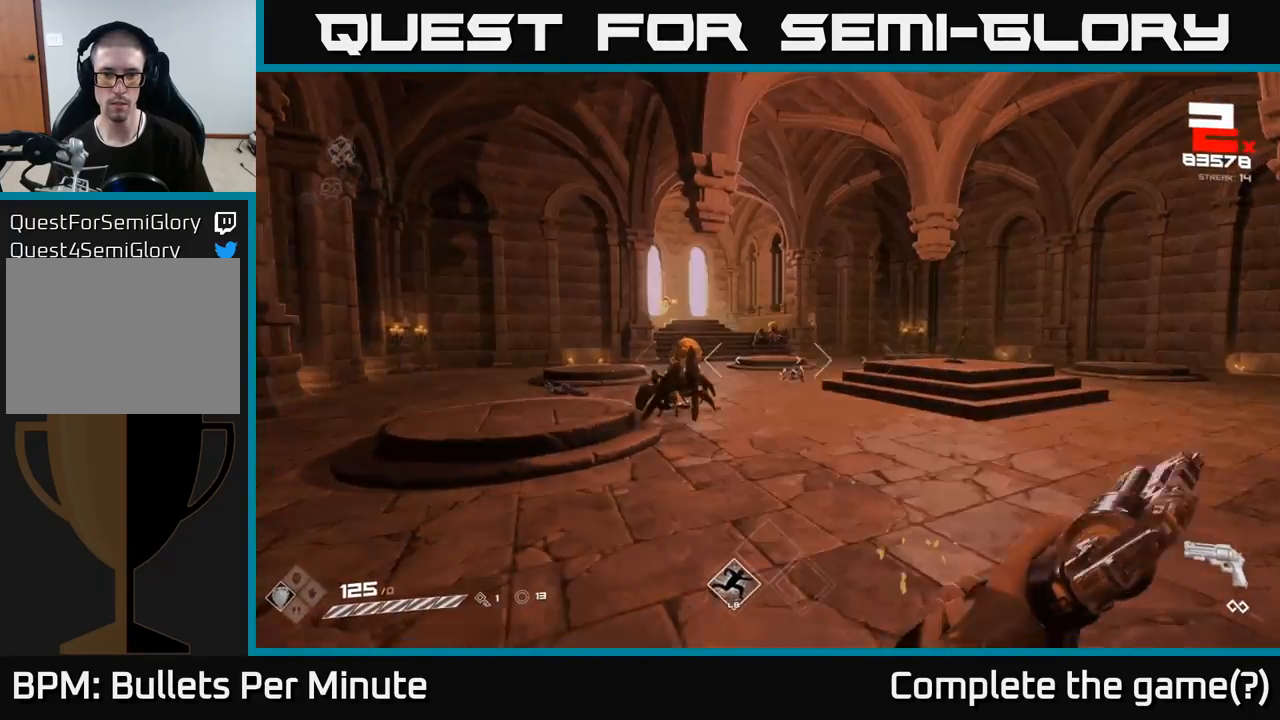
{"buttons": [], "left_stick": "down-left", "right_stick": "center", "events": [[17, "left_stick", "center"], [233, "left_stick", "down"], [300, "R2", "down"], [367, "R2", "up"], [383, "left_stick", "down-left"]]}
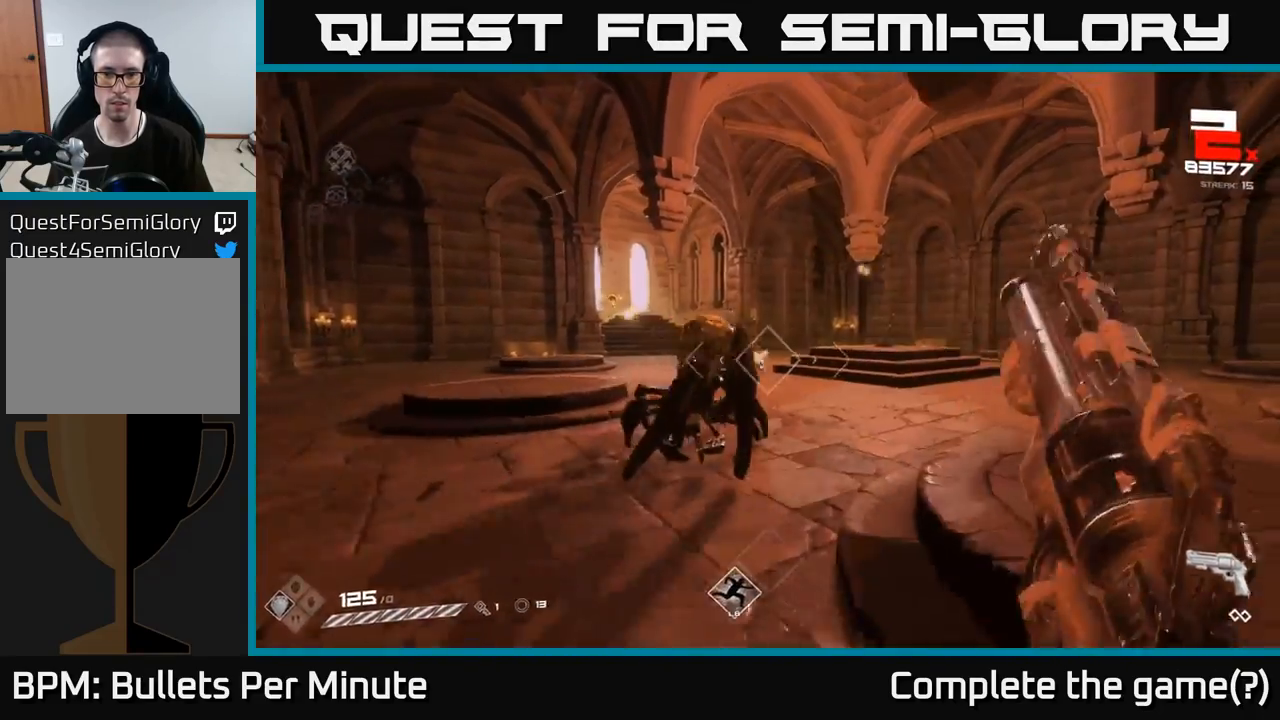
{"buttons": ["R2"], "left_stick": "center", "right_stick": "center", "events": [[117, "R2", "down"], [133, "left_stick", "down-right"], [200, "R2", "up"], [283, "left_stick", "down-left"], [350, "left_stick", "center"], [450, "R2", "down"]]}
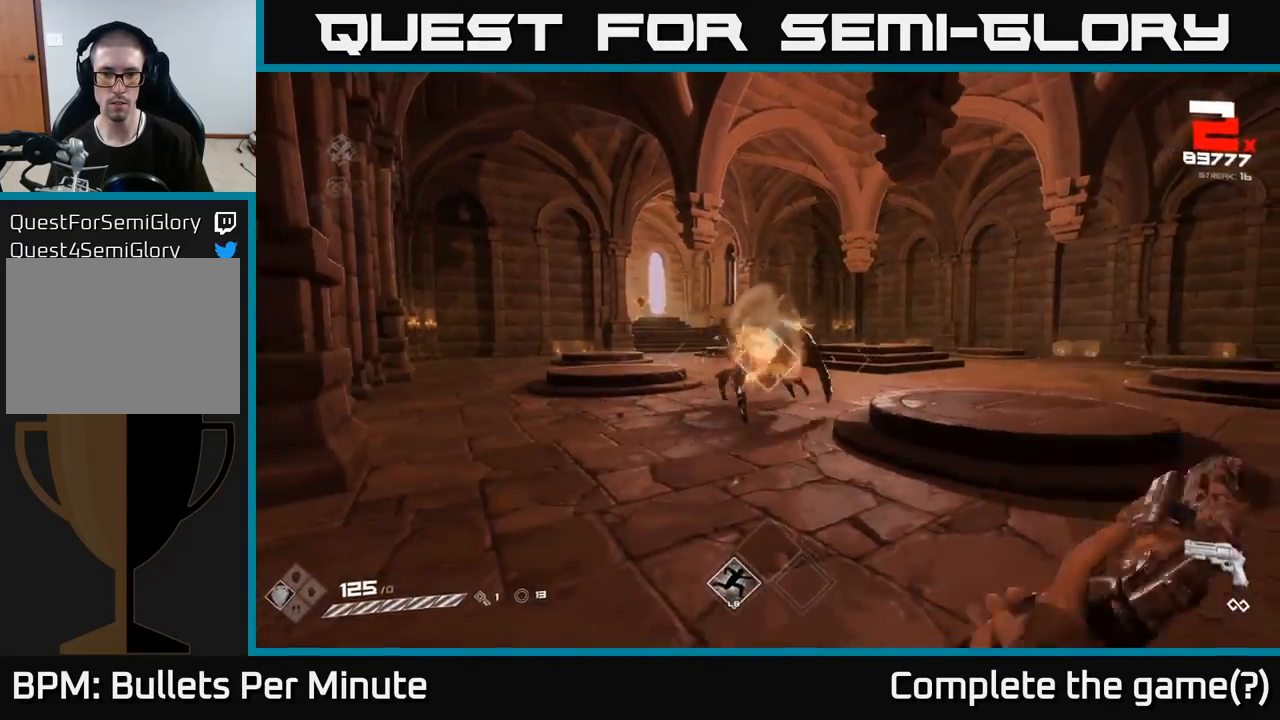
{"buttons": [], "left_stick": "up", "right_stick": "center", "events": [[33, "R2", "up"], [117, "left_stick", "down-left"], [217, "left_stick", "center"], [300, "left_stick", "up"], [333, "R2", "down"], [433, "R2", "up"]]}
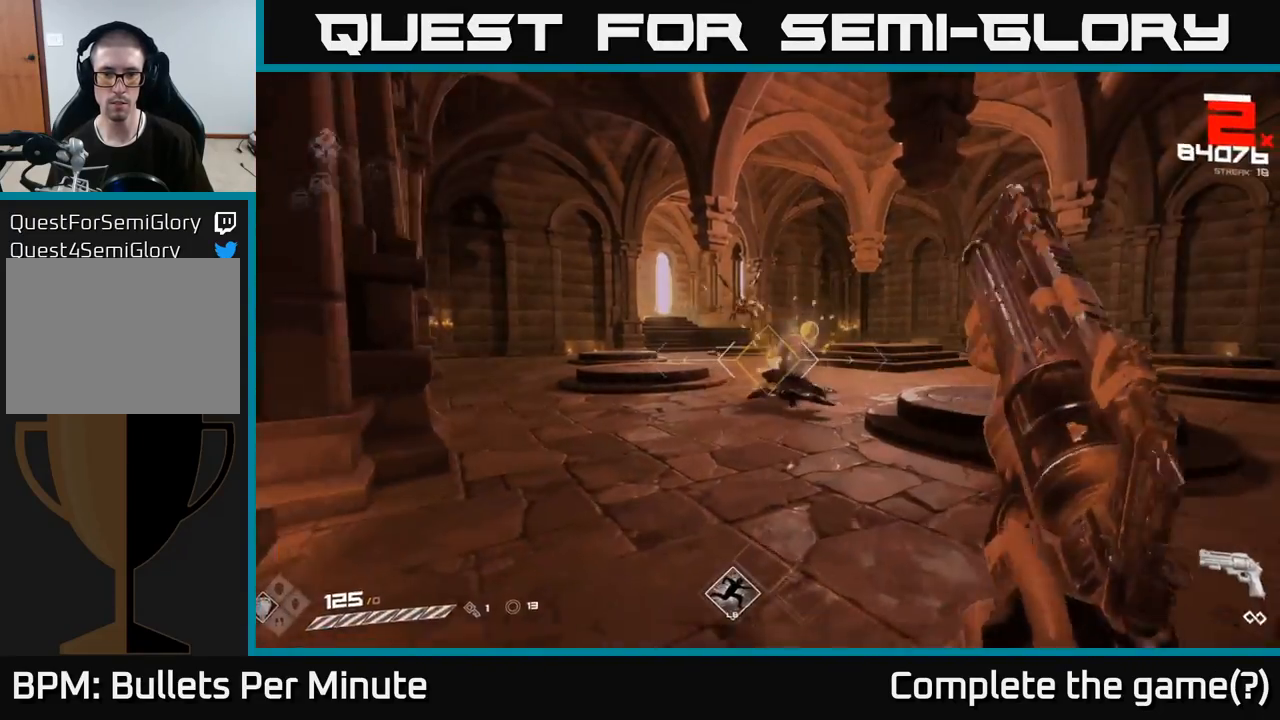
{"buttons": [], "left_stick": "right", "right_stick": "center", "events": [[117, "left_stick", "up-right"], [183, "R2", "down"], [267, "right_stick", "up-left"], [283, "R2", "up"], [350, "left_stick", "right"], [367, "right_stick", "center"]]}
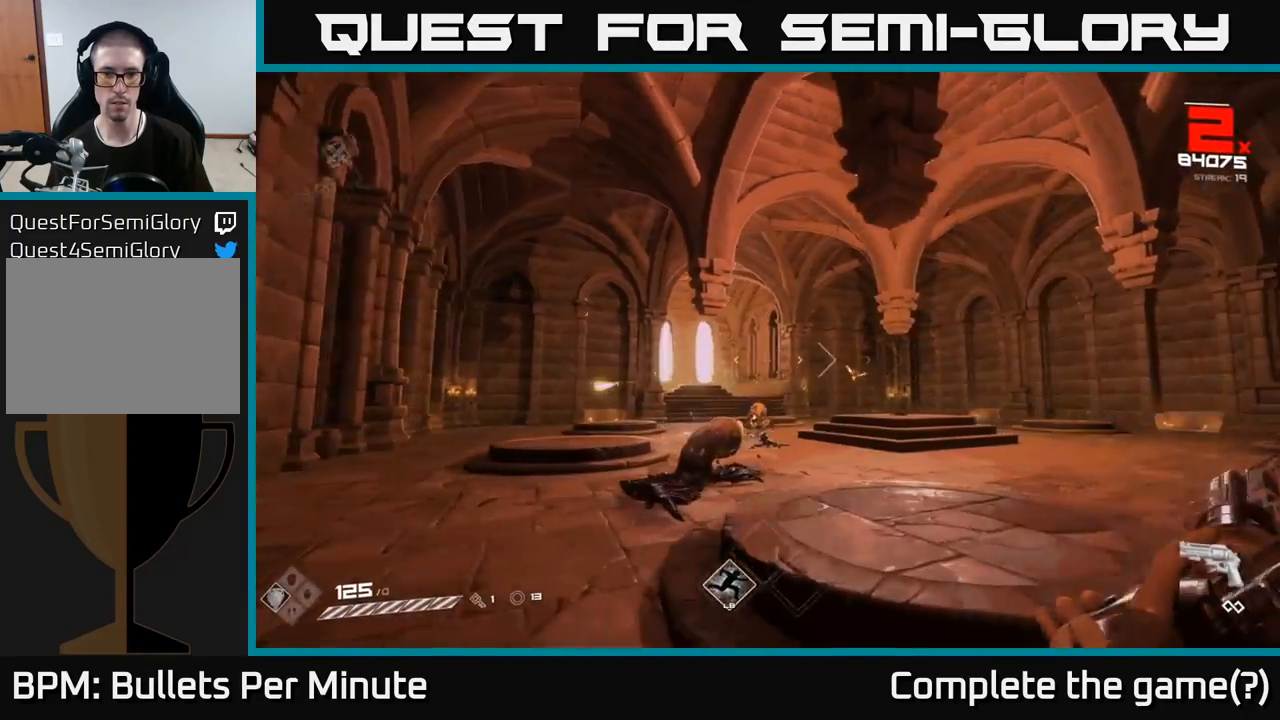
{"buttons": [], "left_stick": "up", "right_stick": "center", "events": [[83, "right_stick", "down-left"], [217, "right_stick", "center"], [233, "R2", "down"], [233, "left_stick", "up"], [367, "R2", "up"], [367, "left_stick", "up-right"], [483, "left_stick", "up"]]}
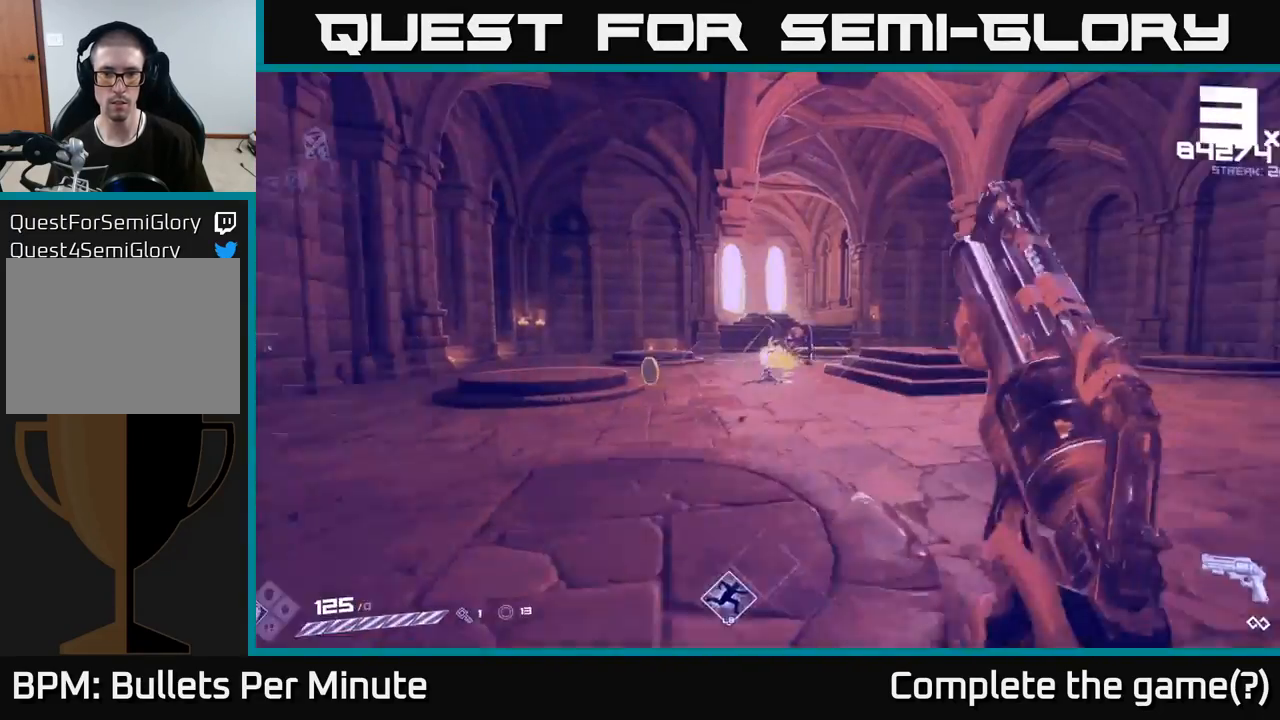
{"buttons": ["R2"], "left_stick": "up-left", "right_stick": "center", "events": [[183, "R2", "down"], [267, "R2", "up"], [300, "left_stick", "up-left"], [500, "R2", "down"]]}
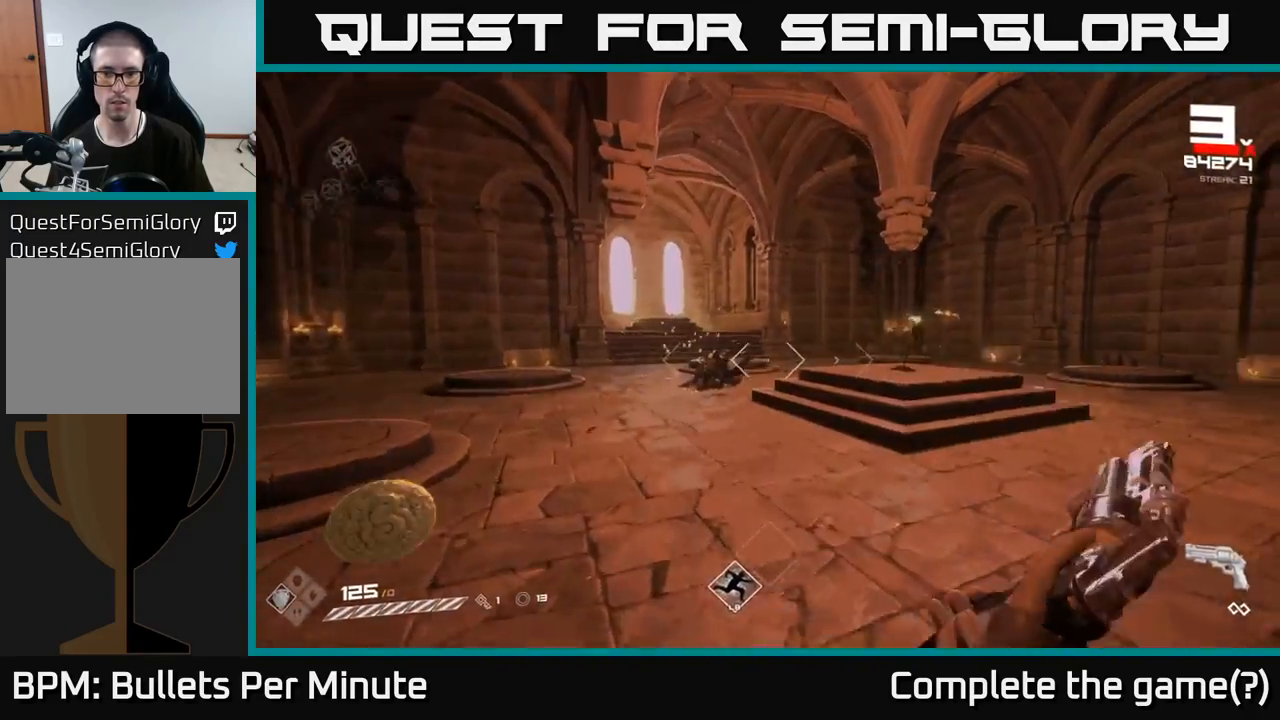
{"buttons": [], "left_stick": "up-right", "right_stick": "center", "events": [[83, "R2", "up"], [117, "right_stick", "right"], [300, "right_stick", "center"], [500, "left_stick", "up-right"]]}
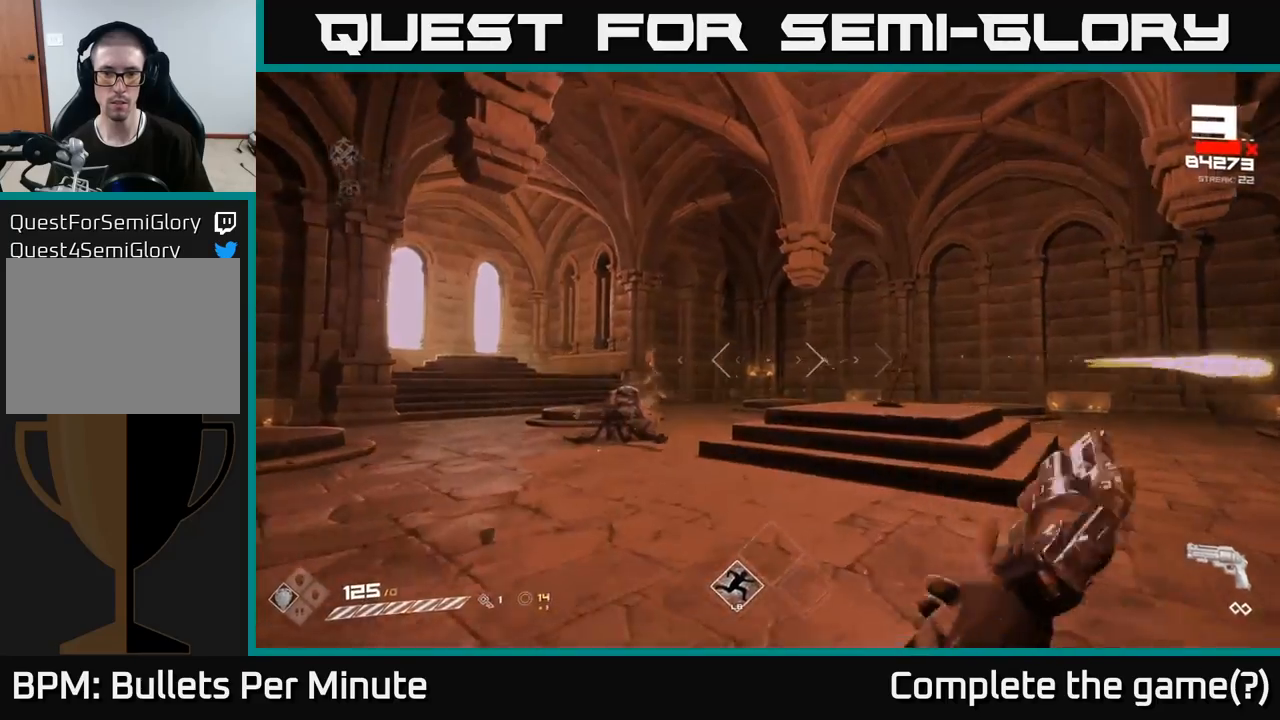
{"buttons": [], "left_stick": "up", "right_stick": "center", "events": [[33, "right_stick", "right"], [150, "R2", "down"], [150, "right_stick", "center"], [167, "left_stick", "up"], [233, "R2", "up"]]}
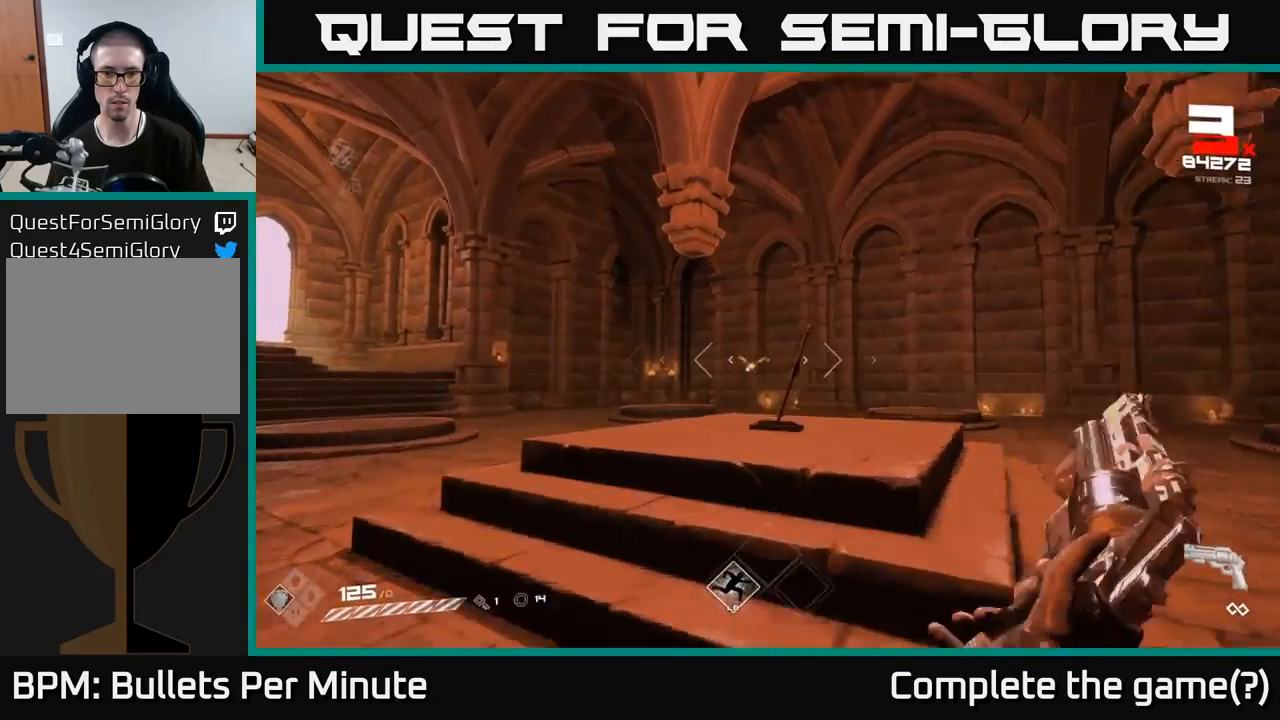
{"buttons": [], "left_stick": "right", "right_stick": "center", "events": [[300, "R2", "down"], [367, "left_stick", "right"], [383, "R2", "up"]]}
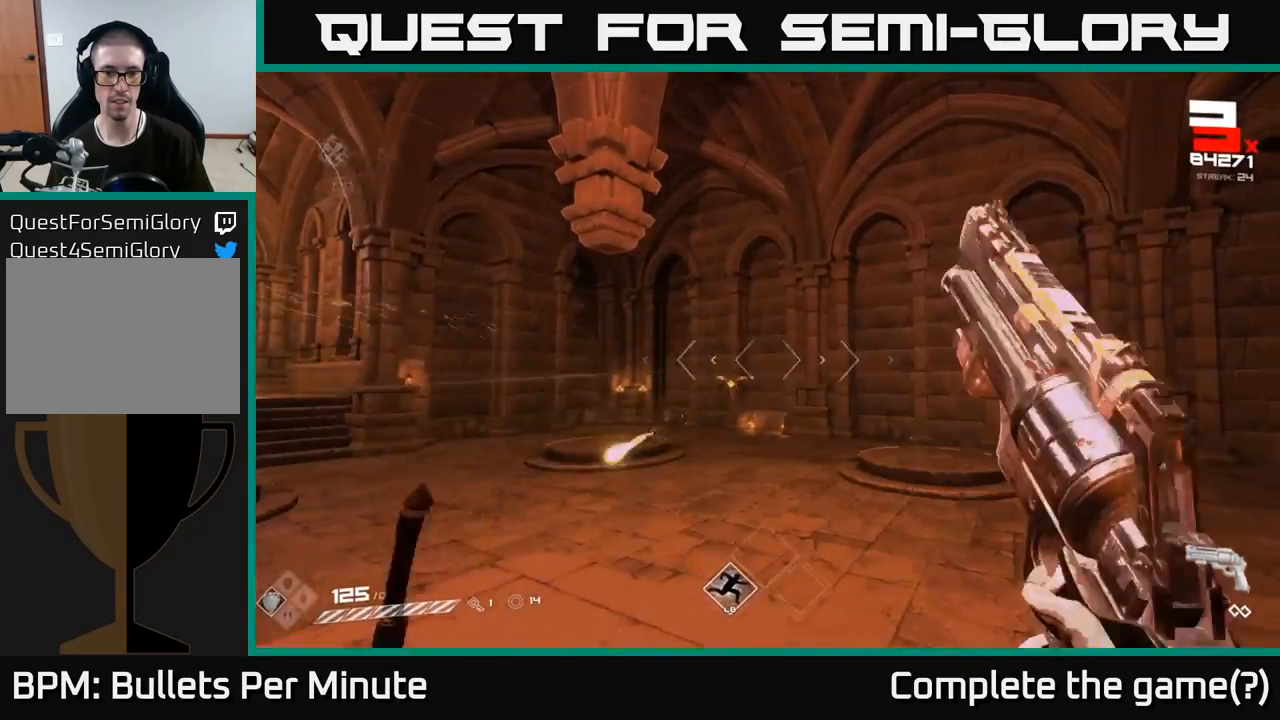
{"buttons": ["R2"], "left_stick": "up-right", "right_stick": "center", "events": [[33, "left_stick", "up-right"], [67, "right_stick", "left"], [217, "right_stick", "center"], [367, "left_stick", "up"], [500, "R2", "down"], [500, "left_stick", "up-right"]]}
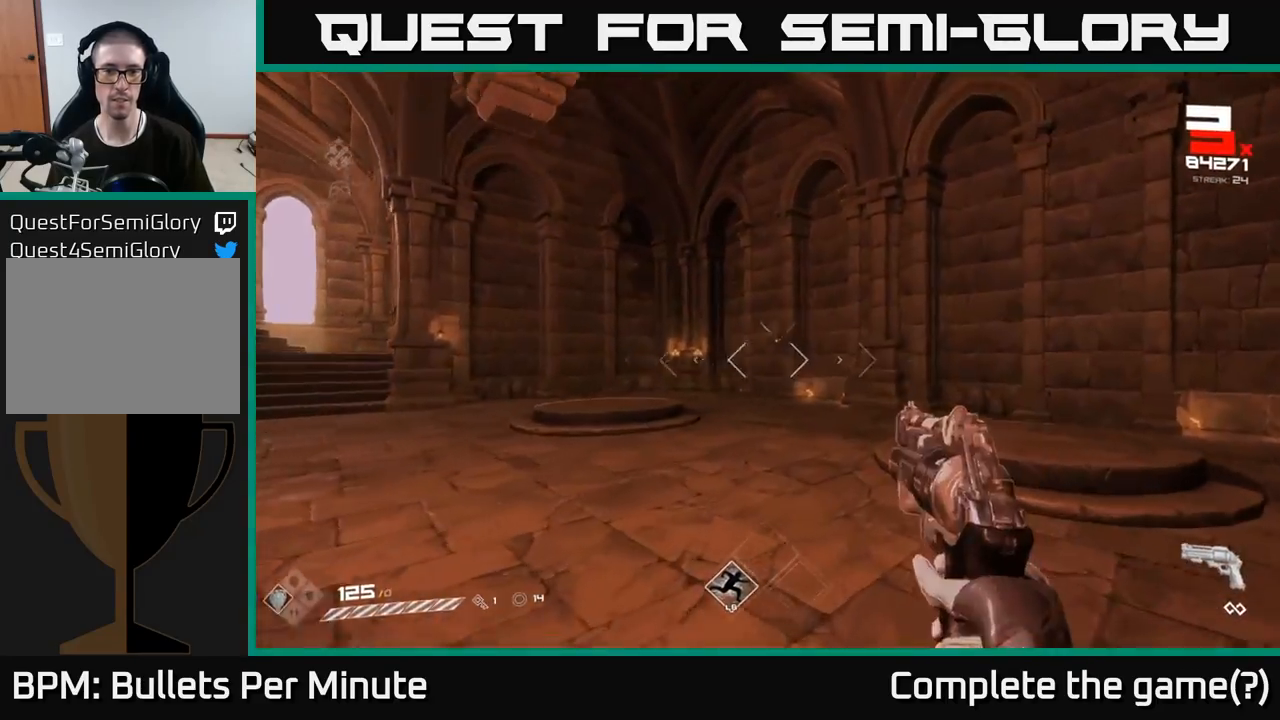
{"buttons": [], "left_stick": "right", "right_stick": "left", "events": [[100, "R2", "up"], [133, "left_stick", "up"], [217, "right_stick", "up-left"], [267, "left_stick", "right"], [283, "right_stick", "center"], [333, "R2", "down"], [450, "R2", "up"], [450, "right_stick", "left"]]}
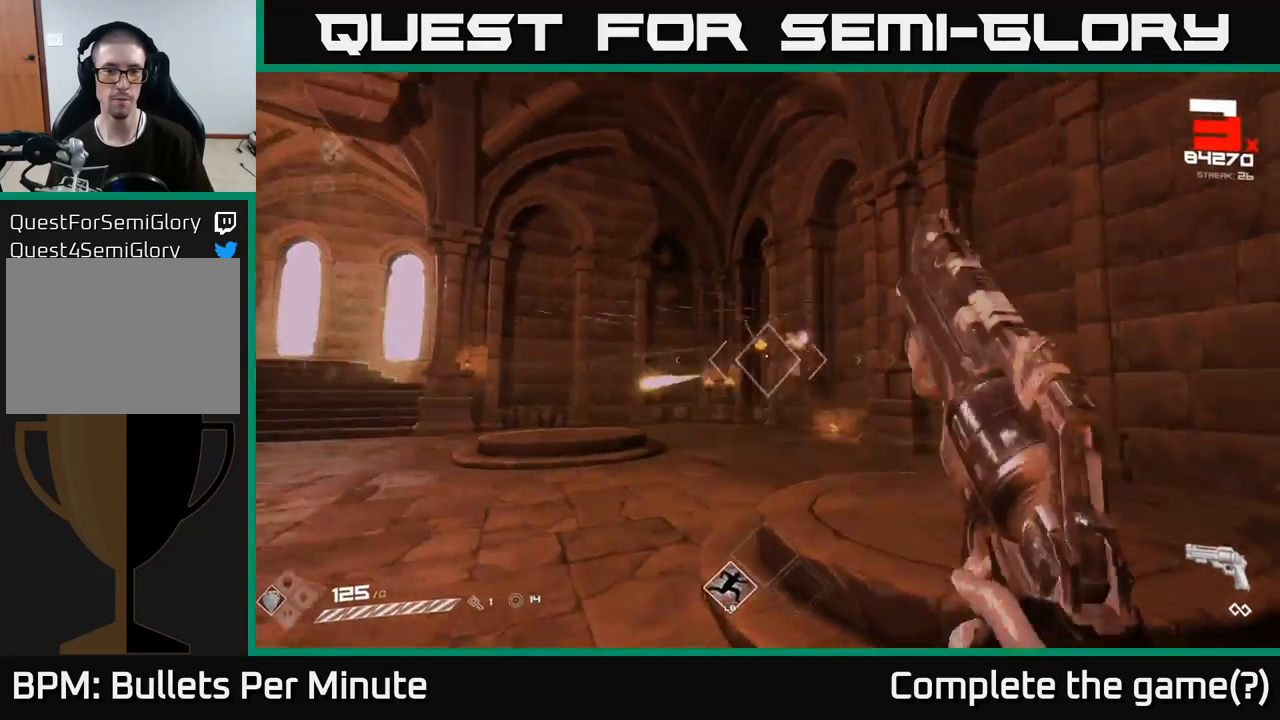
{"buttons": [], "left_stick": "up", "right_stick": "center", "events": [[183, "right_stick", "center"], [200, "R2", "down"], [250, "left_stick", "up-right"], [300, "R2", "up"], [500, "left_stick", "up"]]}
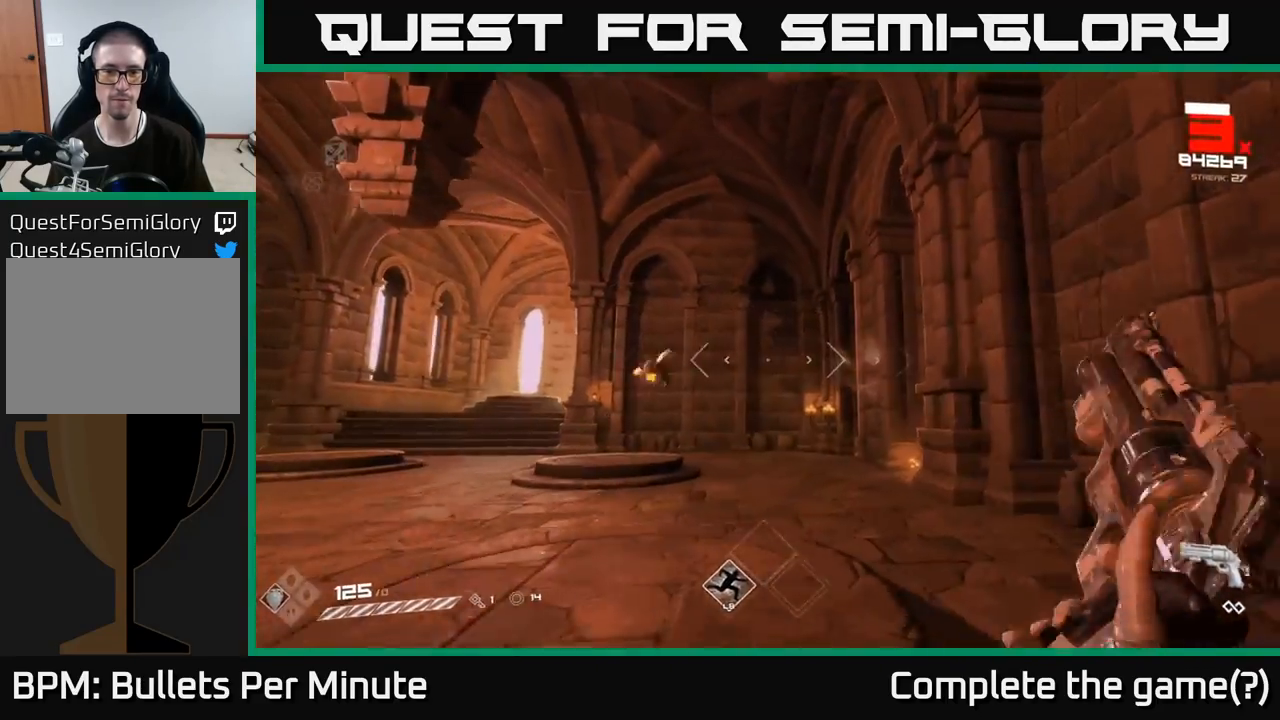
{"buttons": ["R2"], "left_stick": "up-right", "right_stick": "right", "events": [[33, "R2", "down"], [133, "R2", "up"], [233, "right_stick", "left"], [400, "left_stick", "up-right"], [433, "R2", "down"], [500, "right_stick", "right"]]}
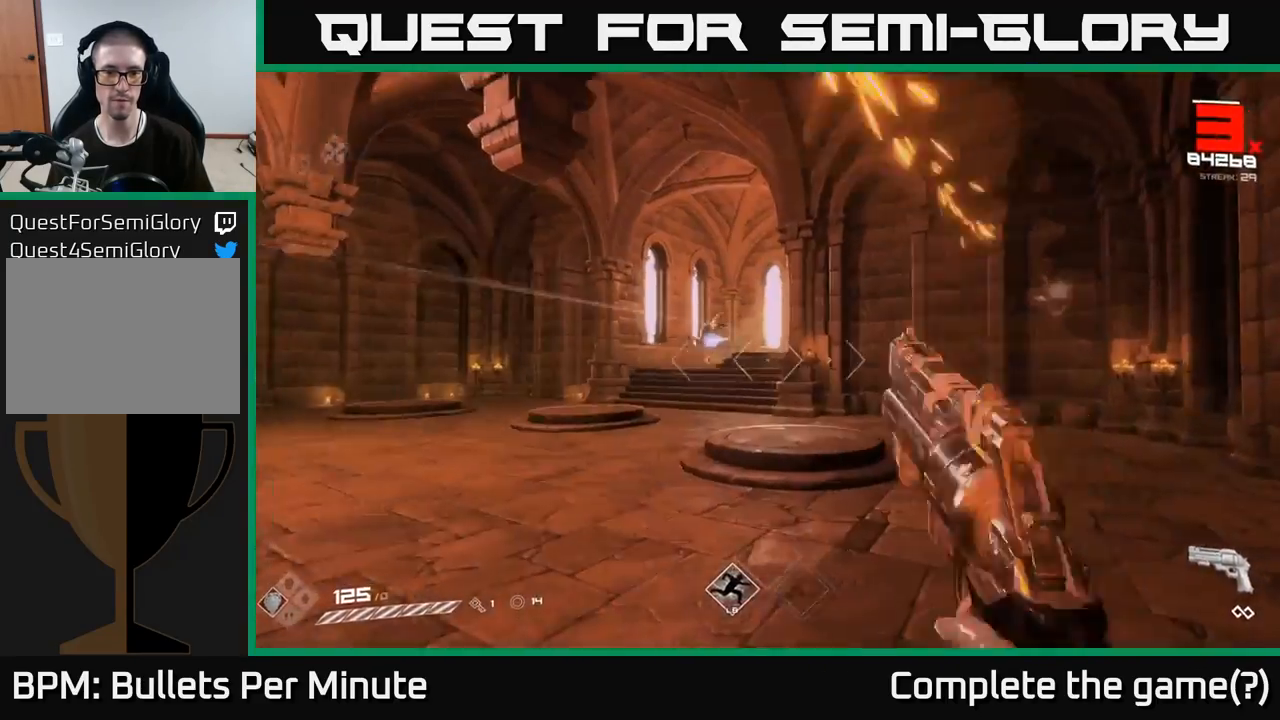
{"buttons": [], "left_stick": "up", "right_stick": "center", "events": [[17, "right_stick", "center"], [50, "R2", "up"], [200, "right_stick", "left"], [250, "left_stick", "up"], [383, "right_stick", "center"]]}
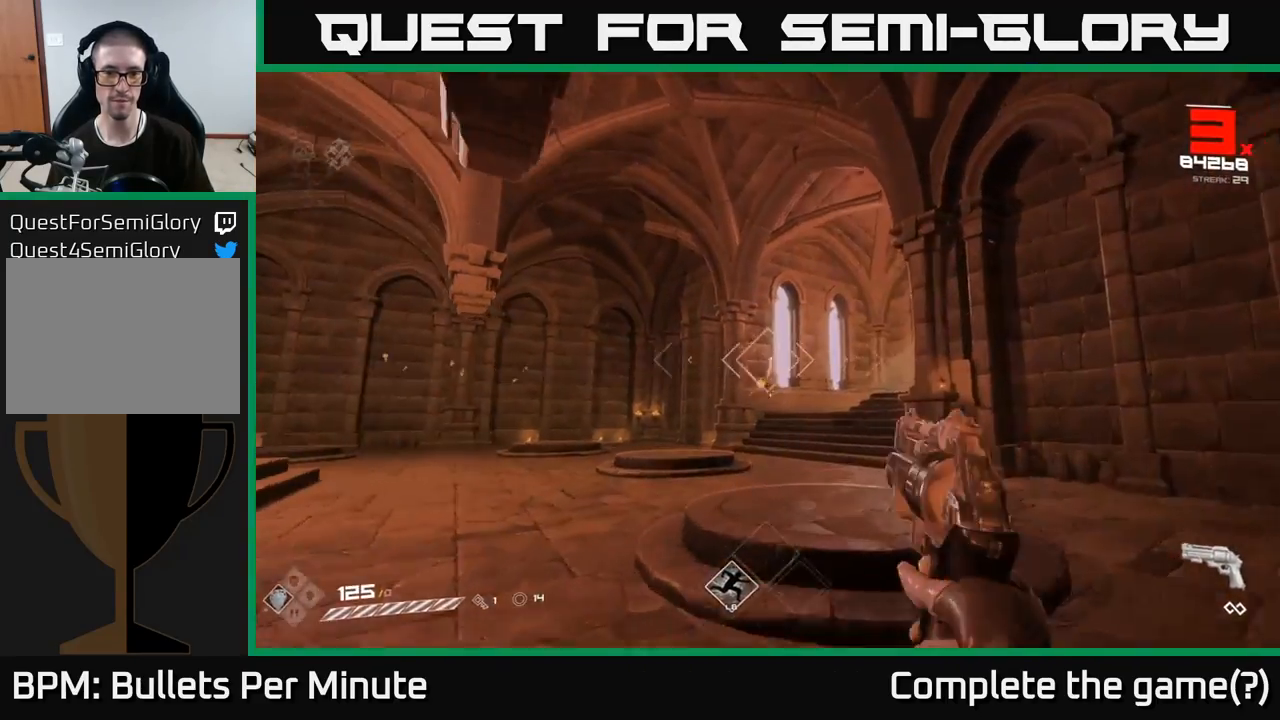
{"buttons": [], "left_stick": "up", "right_stick": "left", "events": [[67, "right_stick", "left"], [83, "R2", "down"], [100, "left_stick", "up-right"], [167, "right_stick", "center"], [200, "R2", "up"], [467, "right_stick", "left"], [483, "left_stick", "up"]]}
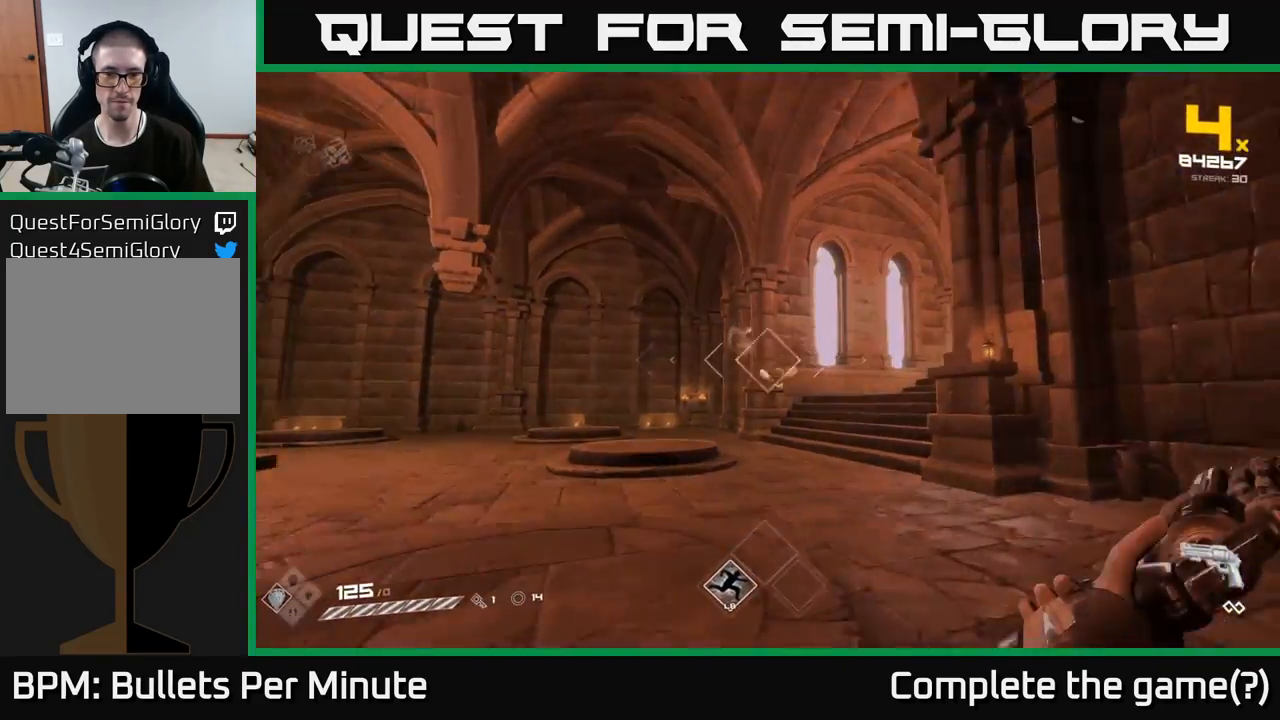
{"buttons": [], "left_stick": "up", "right_stick": "center", "events": [[67, "right_stick", "center"], [300, "R2", "down"], [383, "R2", "up"]]}
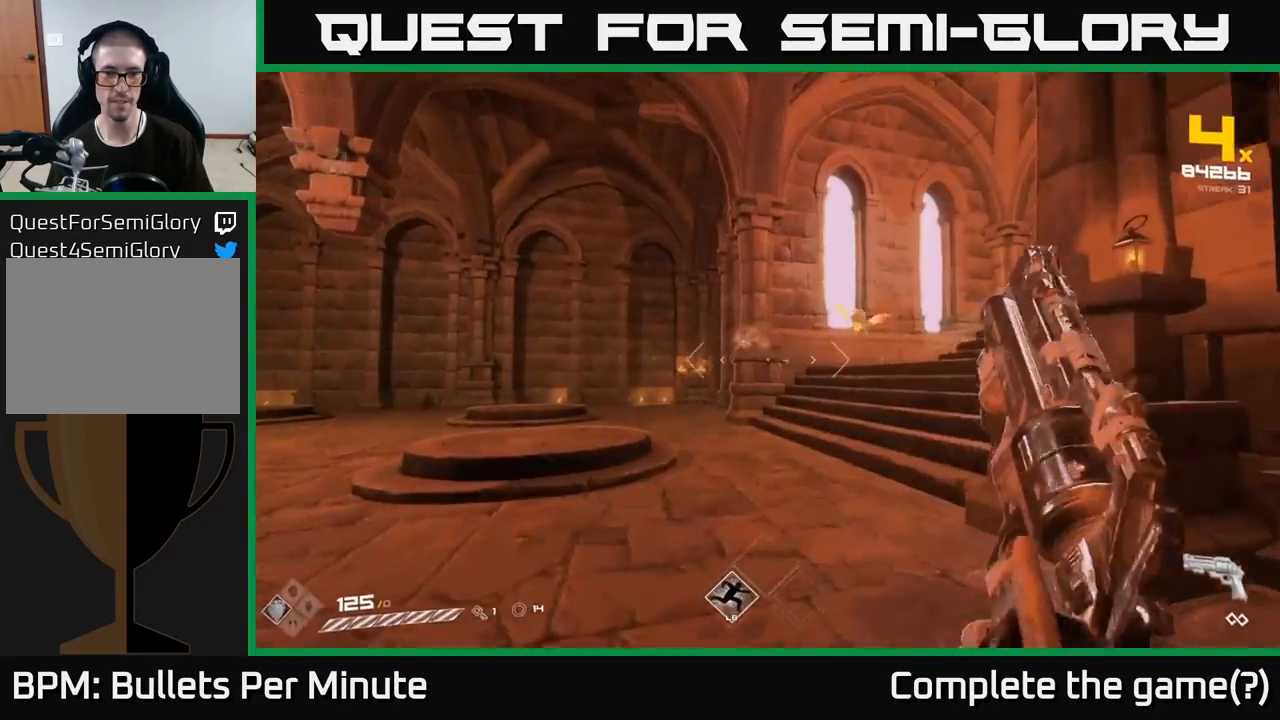
{"buttons": [], "left_stick": "left", "right_stick": "right", "events": [[350, "right_stick", "right"], [383, "left_stick", "up-left"], [483, "left_stick", "left"]]}
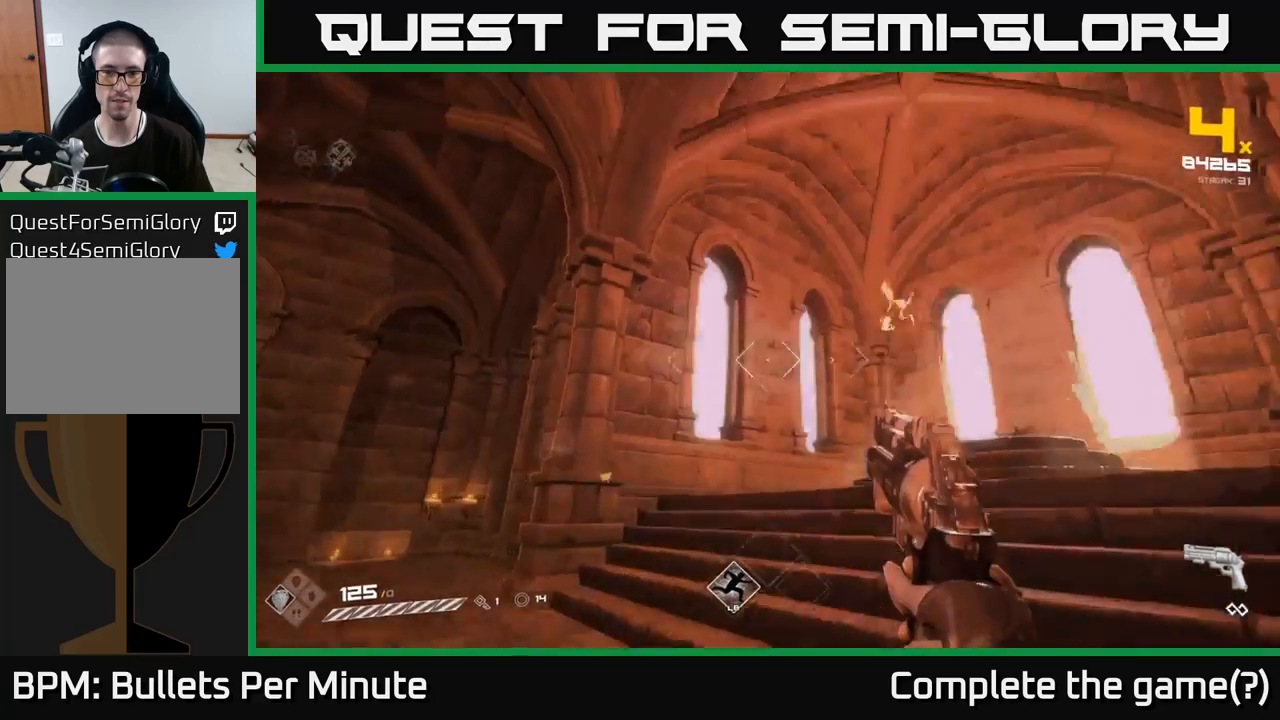
{"buttons": [], "left_stick": "up-left", "right_stick": "down", "events": [[217, "R2", "down"], [283, "R2", "up"], [283, "right_stick", "center"], [500, "left_stick", "up-left"], [500, "right_stick", "down"]]}